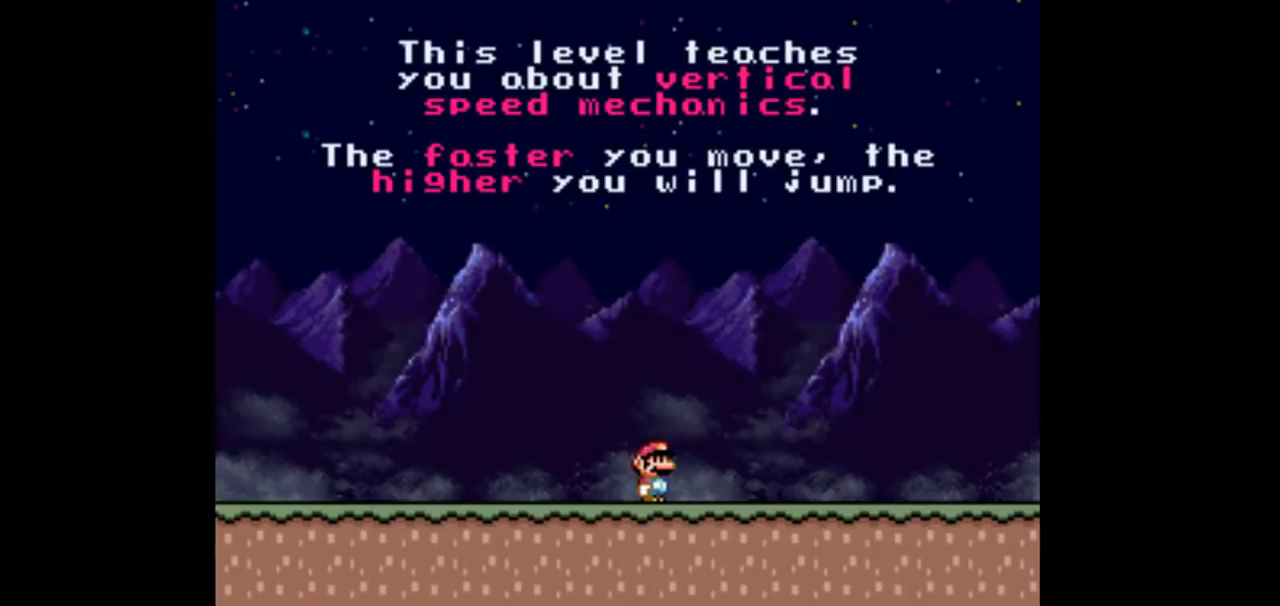
Gameplay with a controller (Nintendo layout); each line is a JSON object with the inputs held at the frame after it. "events" lists button and stick changes between this image and that frame as [ms after this image, input, new state], when the widget could be followed in between. Not read: L3 R3 Y.
{"buttons": [], "events": []}
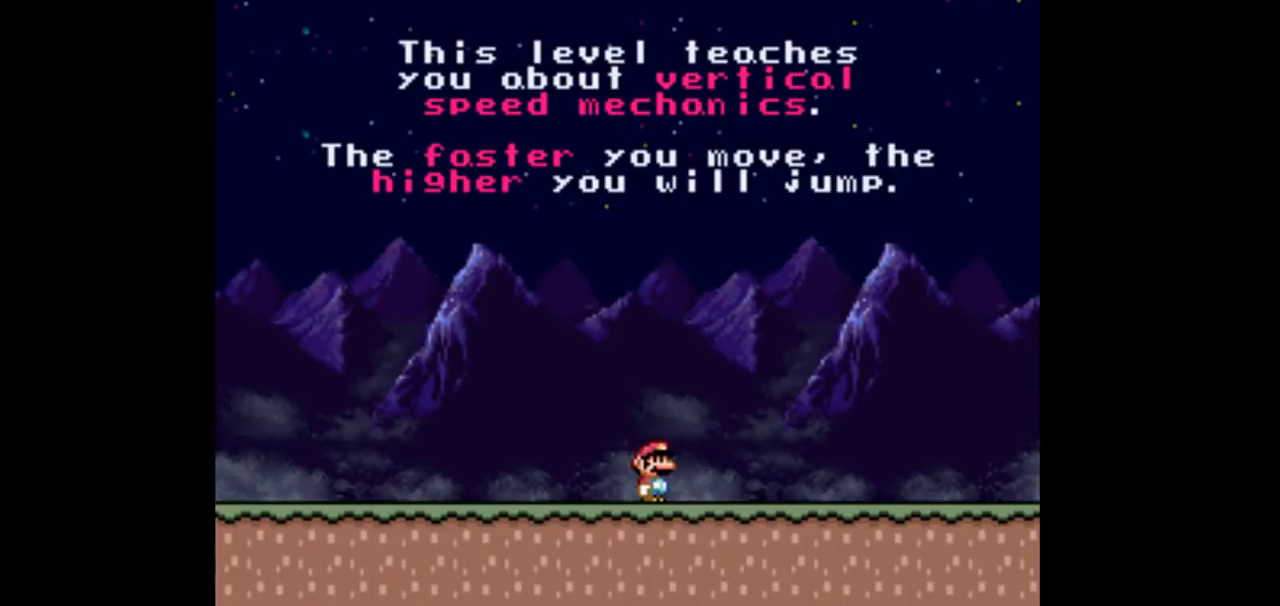
{"buttons": ["DPAD_LEFT"], "events": [[367, "DPAD_LEFT", "down"]]}
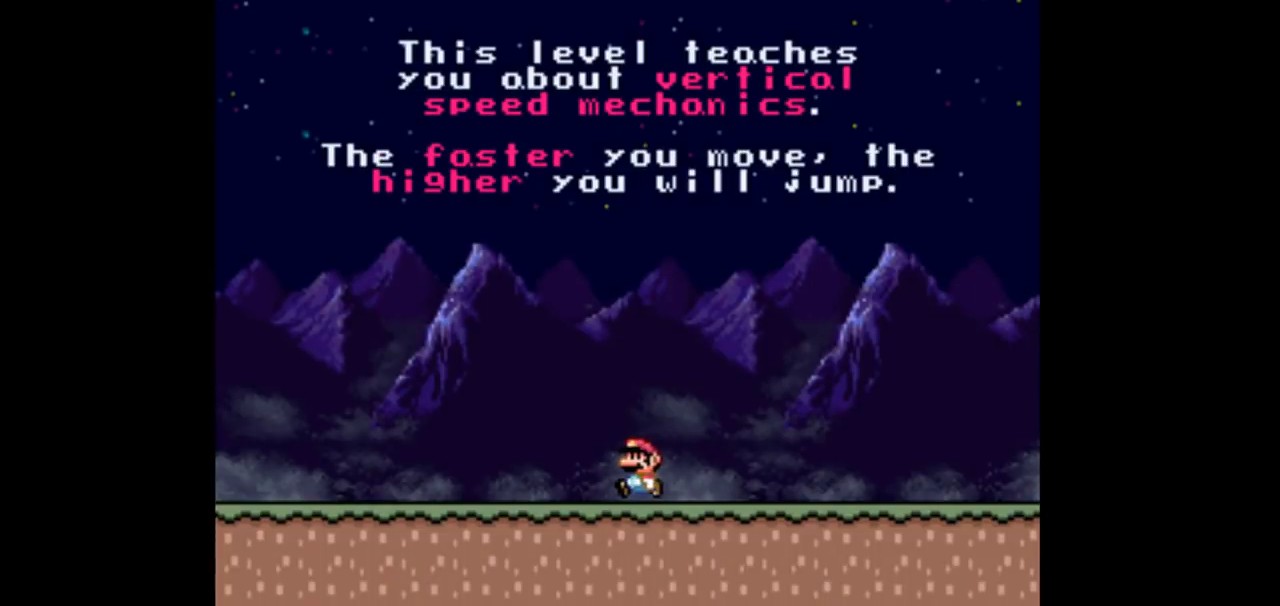
{"buttons": [], "events": [[167, "DPAD_LEFT", "up"], [233, "DPAD_RIGHT", "down"], [400, "DPAD_RIGHT", "up"]]}
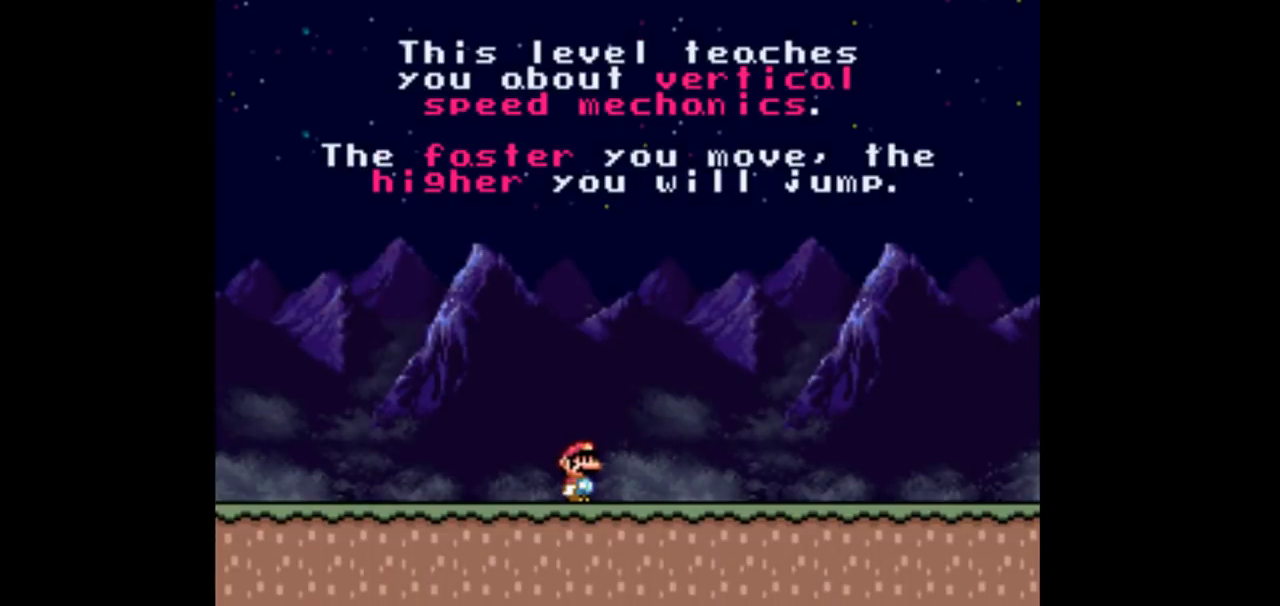
{"buttons": ["DPAD_RIGHT"], "events": [[367, "DPAD_RIGHT", "down"]]}
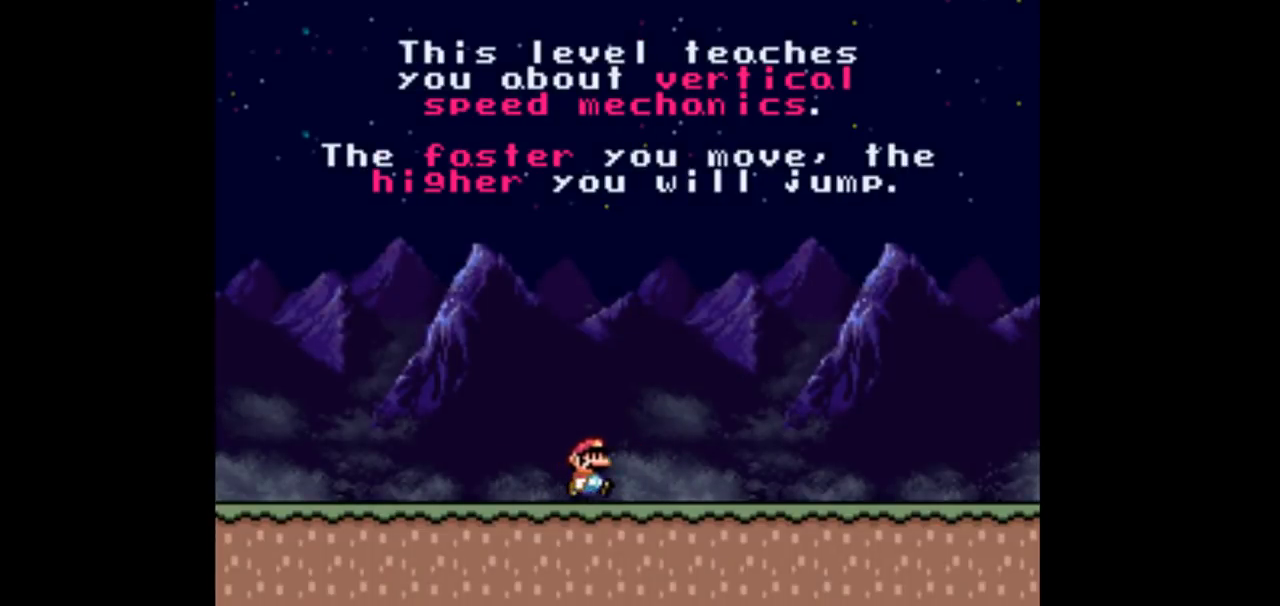
{"buttons": ["DPAD_LEFT"], "events": [[133, "DPAD_RIGHT", "up"], [200, "DPAD_LEFT", "down"]]}
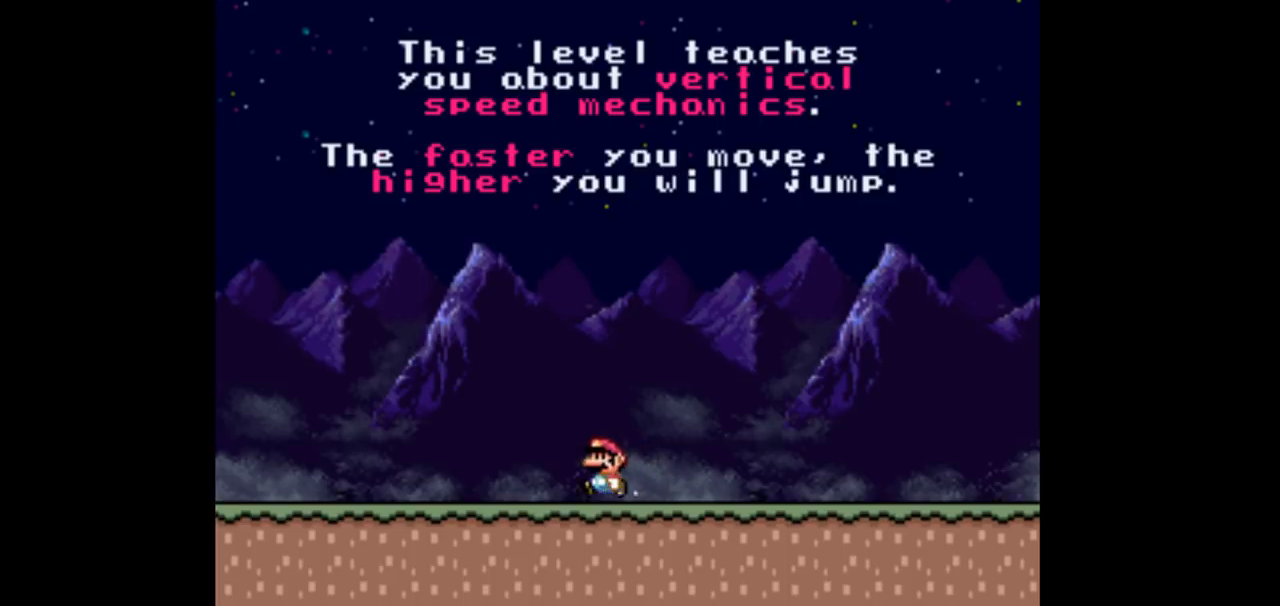
{"buttons": [], "events": [[67, "DPAD_LEFT", "up"], [67, "DPAD_RIGHT", "down"], [300, "DPAD_RIGHT", "up"]]}
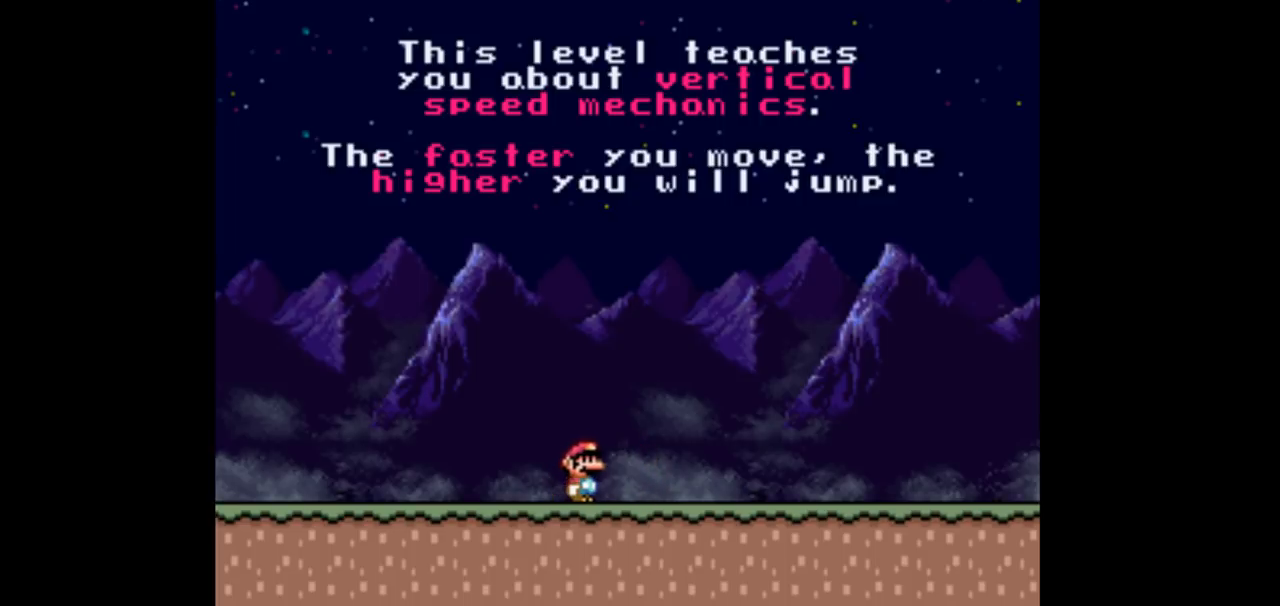
{"buttons": [], "events": []}
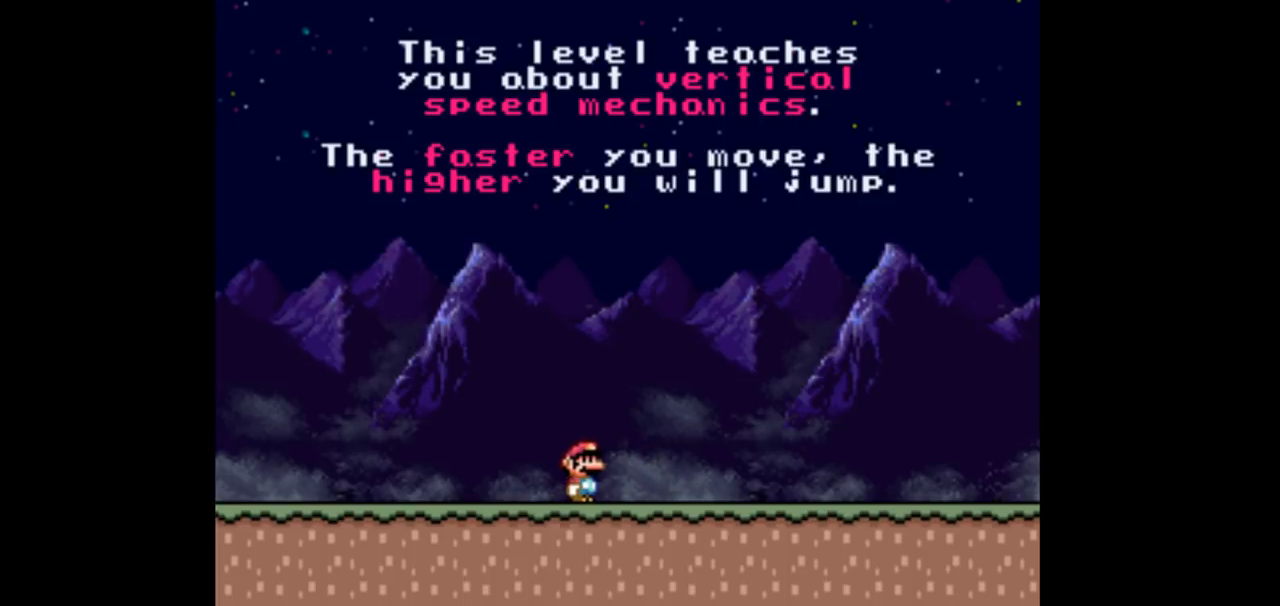
{"buttons": [], "events": []}
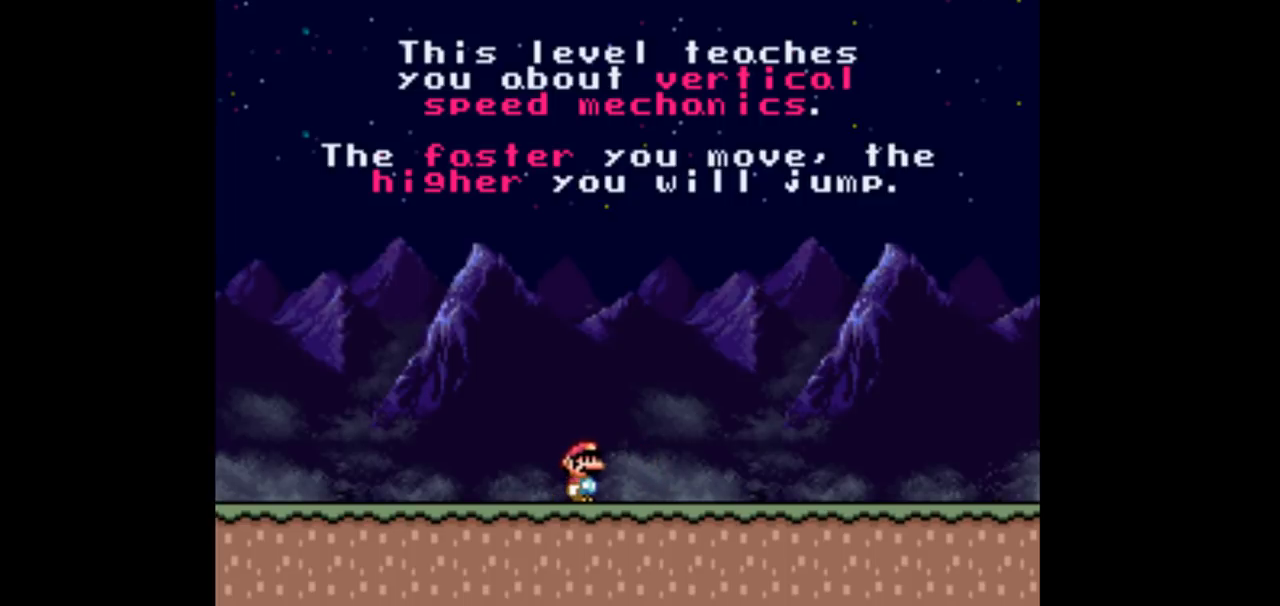
{"buttons": [], "events": []}
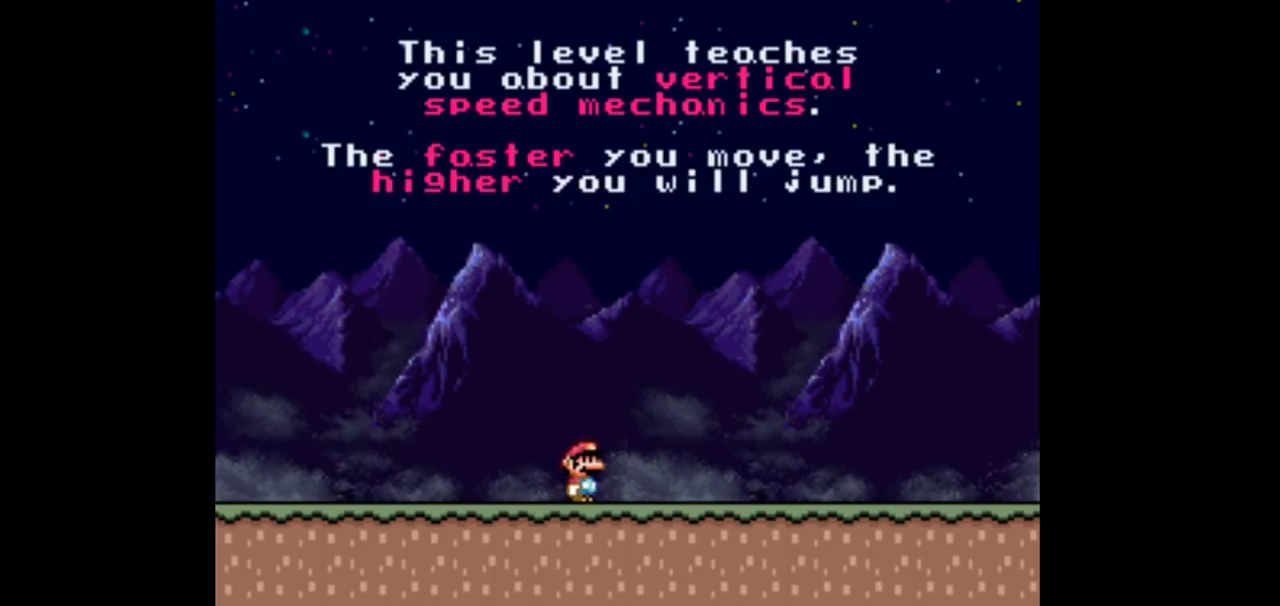
{"buttons": ["DPAD_RIGHT"], "events": [[133, "DPAD_RIGHT", "down"]]}
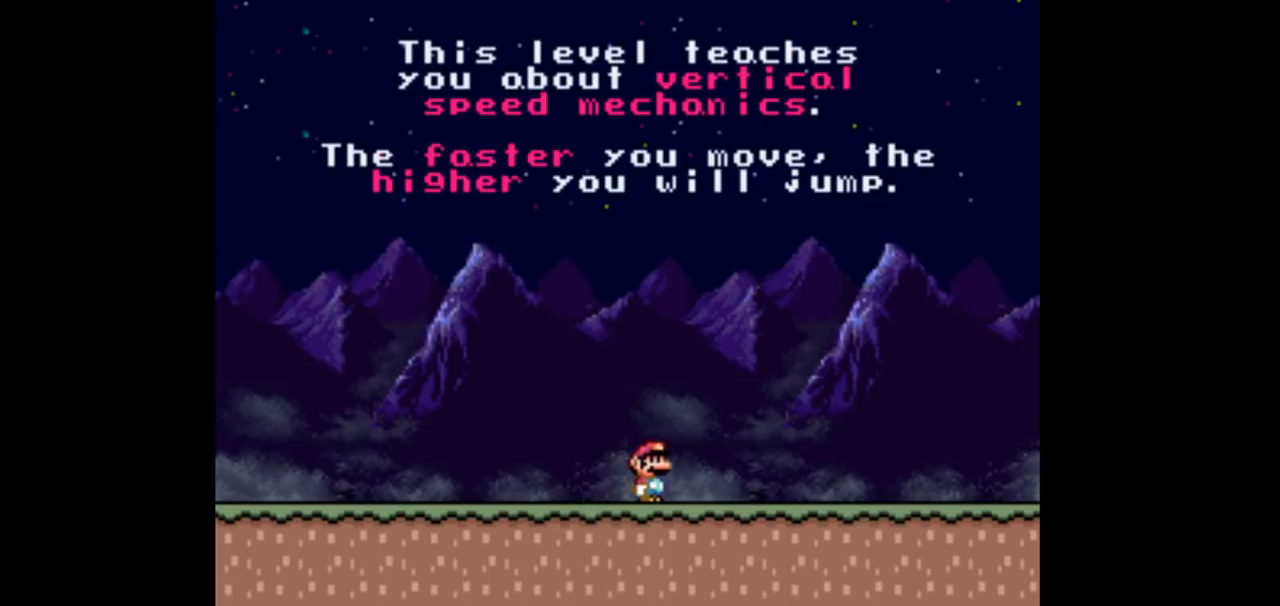
{"buttons": ["DPAD_RIGHT"], "events": []}
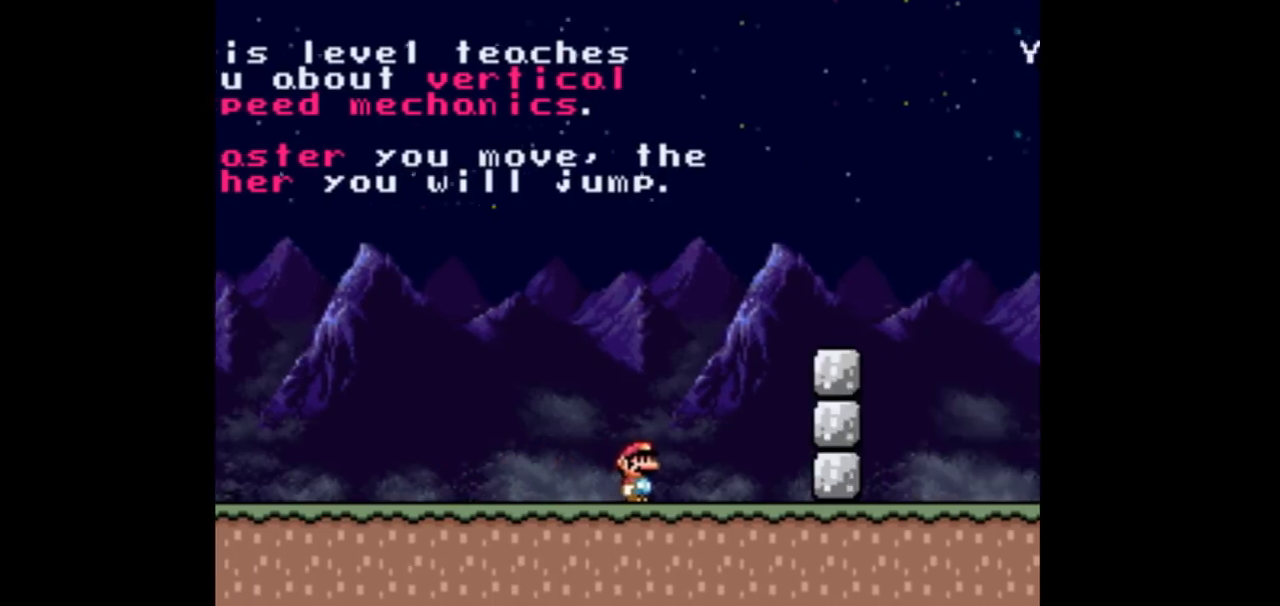
{"buttons": [], "events": [[133, "DPAD_RIGHT", "up"]]}
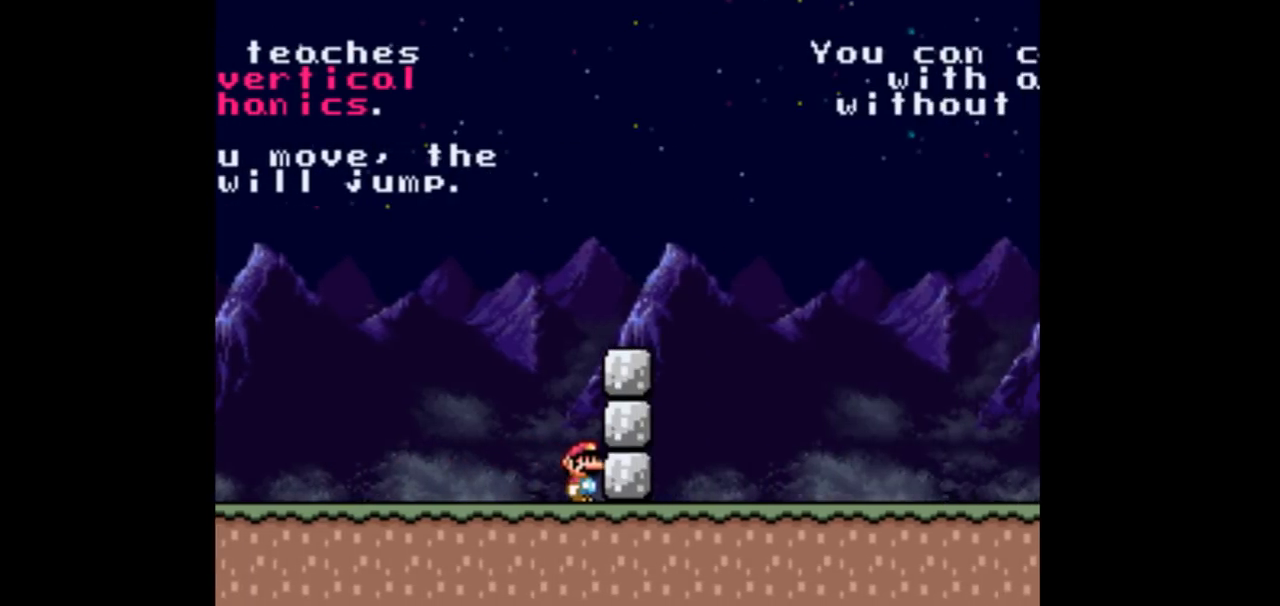
{"buttons": ["DPAD_RIGHT"], "events": [[167, "B", "down"], [333, "DPAD_RIGHT", "down"], [500, "B", "up"]]}
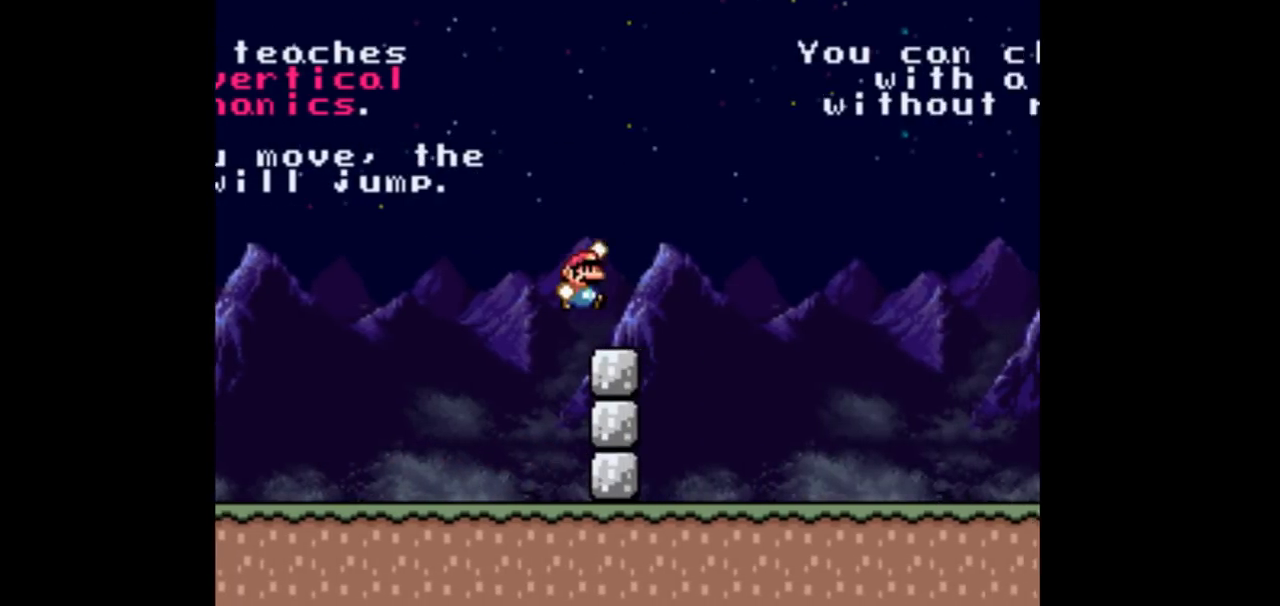
{"buttons": [], "events": [[400, "DPAD_RIGHT", "up"]]}
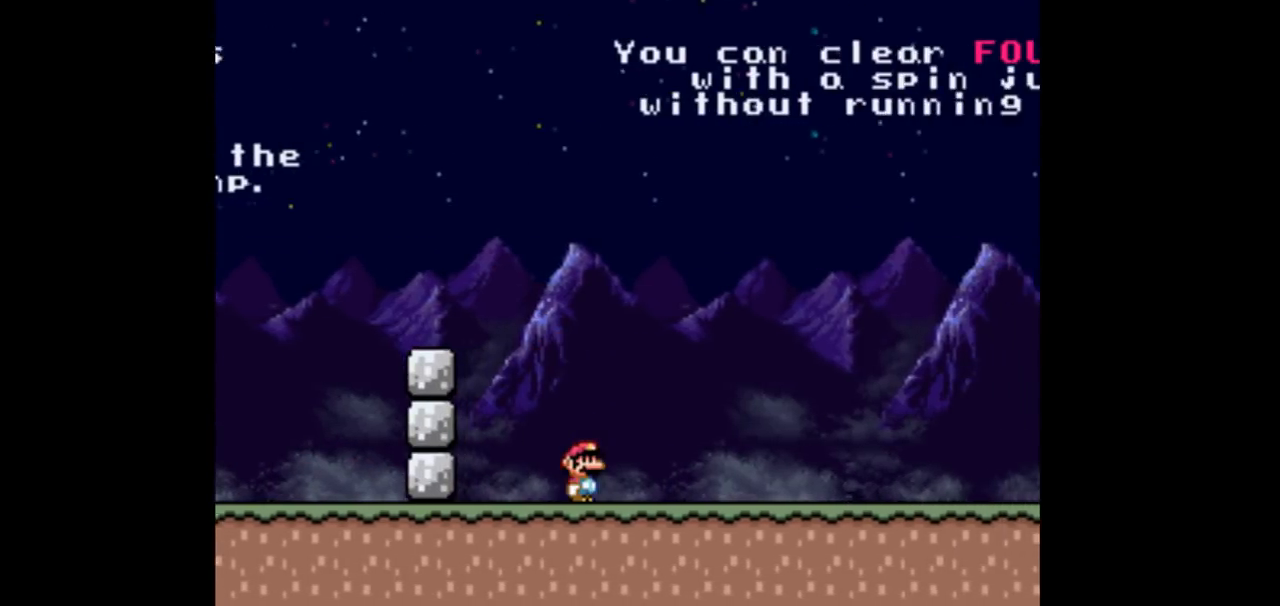
{"buttons": [], "events": []}
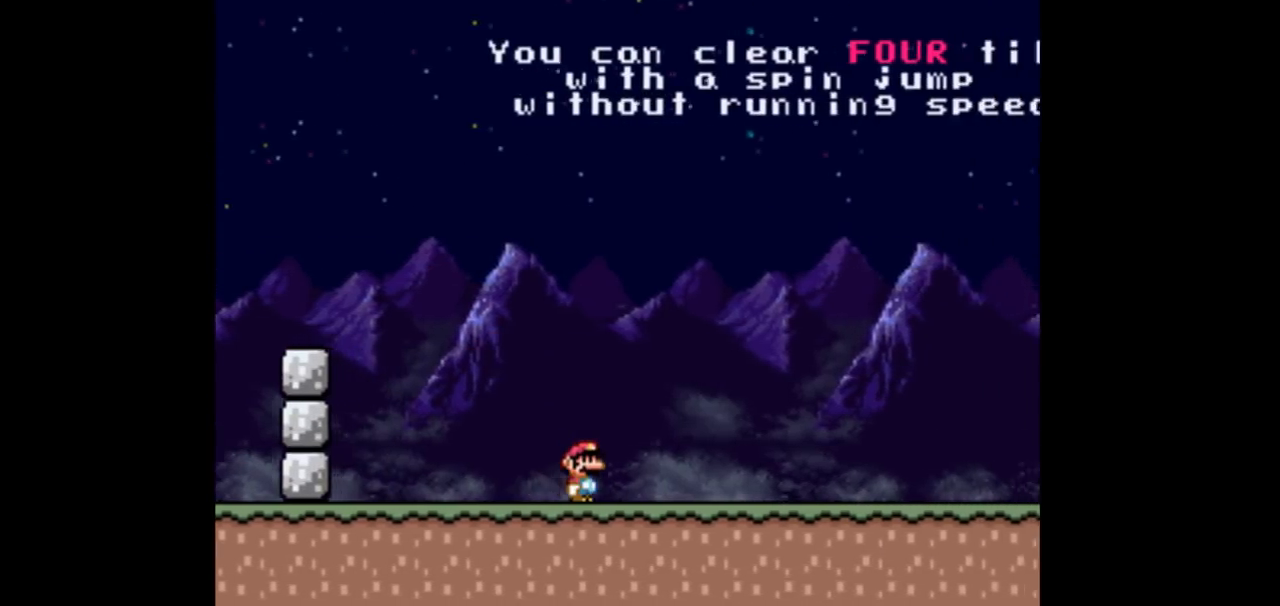
{"buttons": [], "events": [[133, "DPAD_RIGHT", "down"], [400, "DPAD_RIGHT", "up"]]}
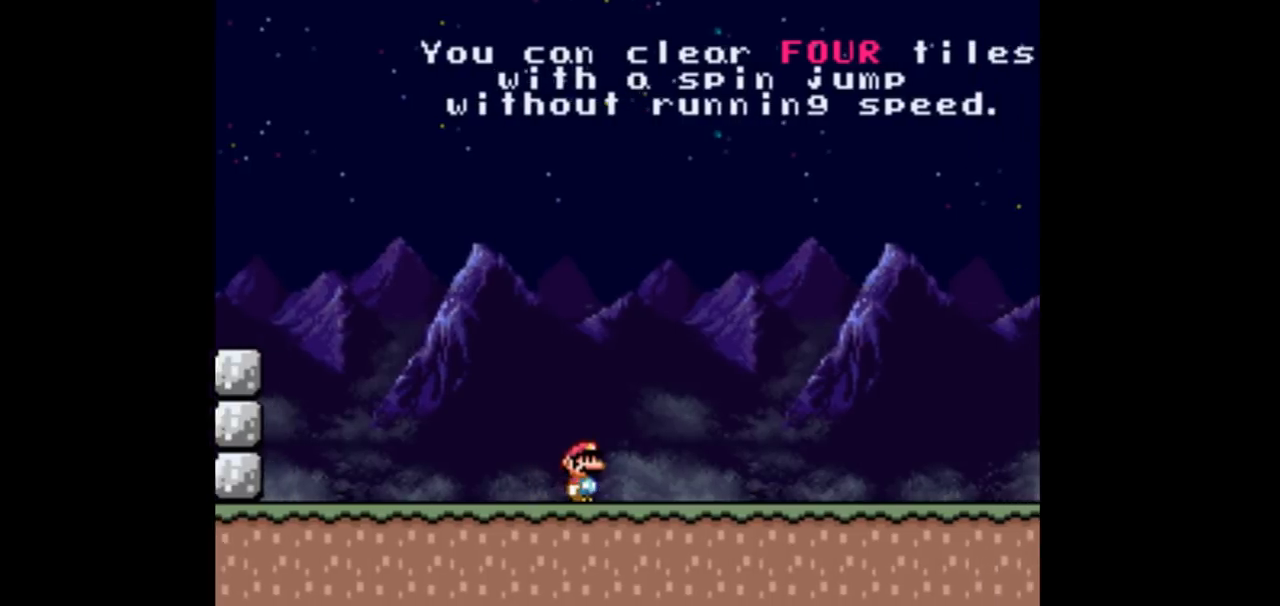
{"buttons": [], "events": []}
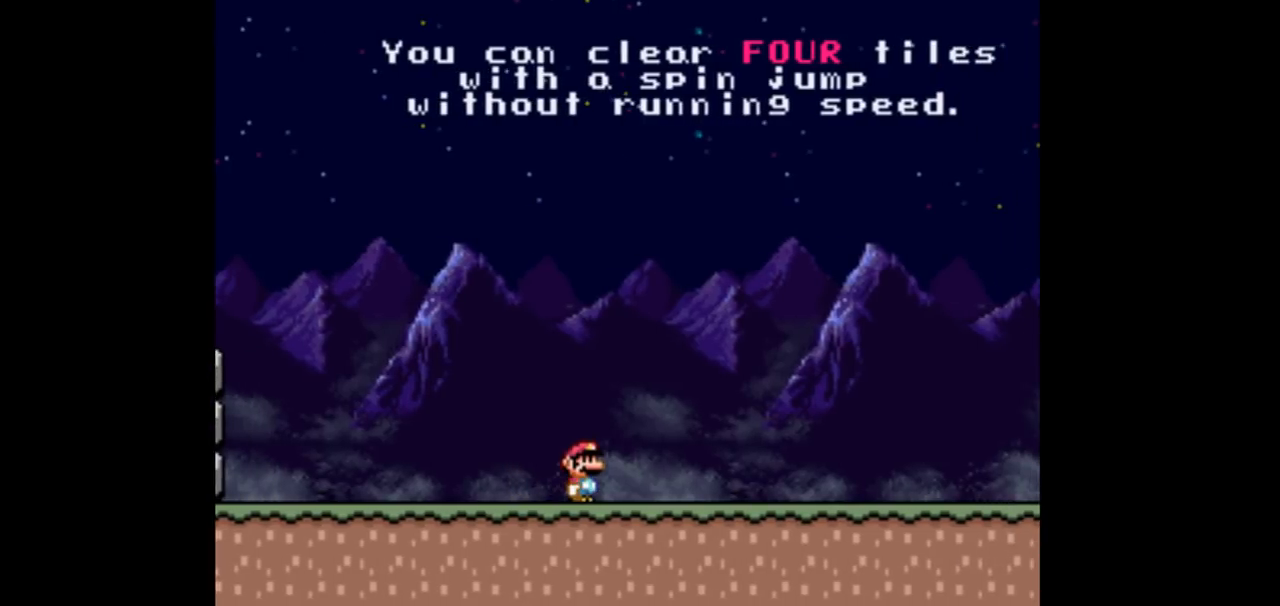
{"buttons": [], "events": []}
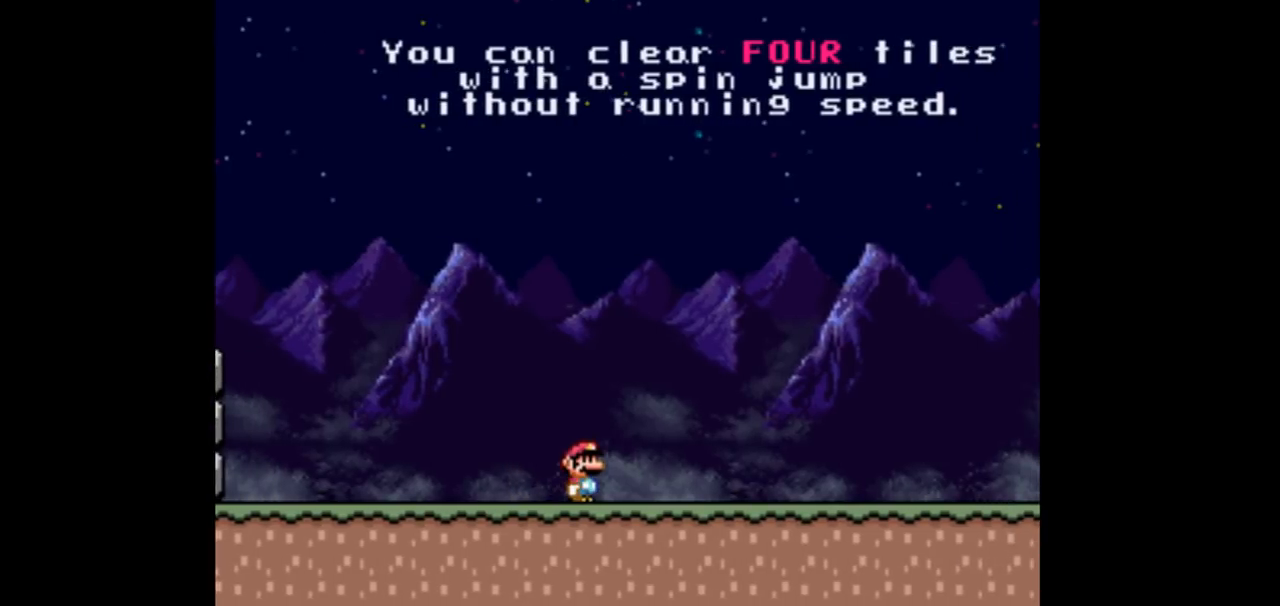
{"buttons": [], "events": []}
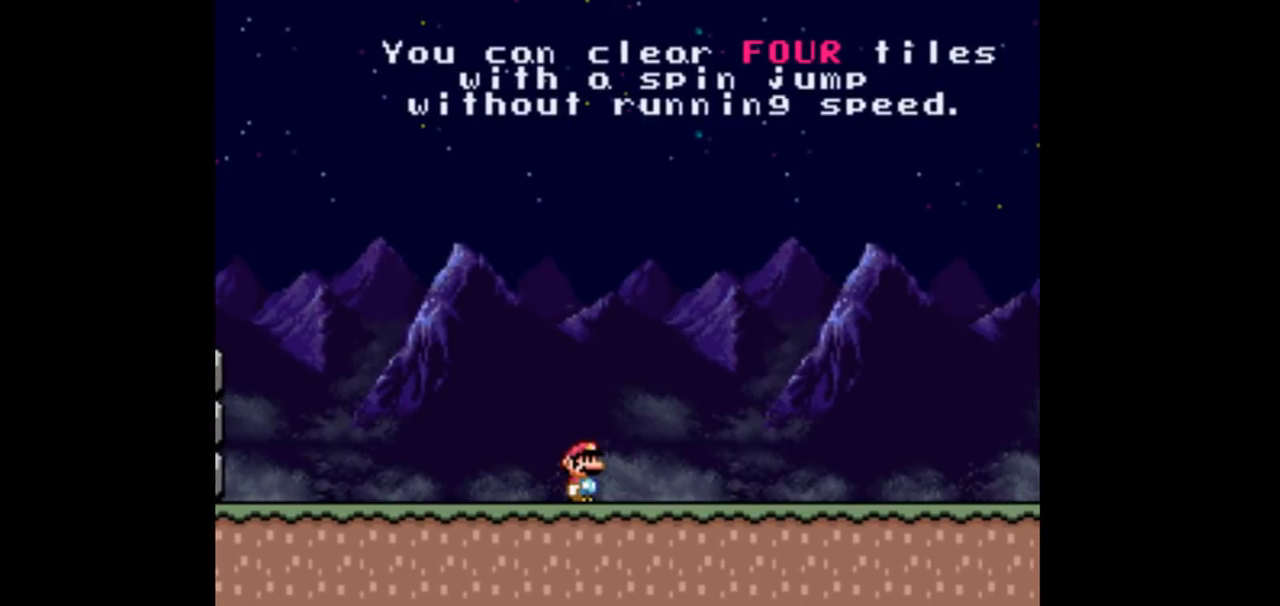
{"buttons": ["DPAD_RIGHT"], "events": [[333, "DPAD_RIGHT", "down"]]}
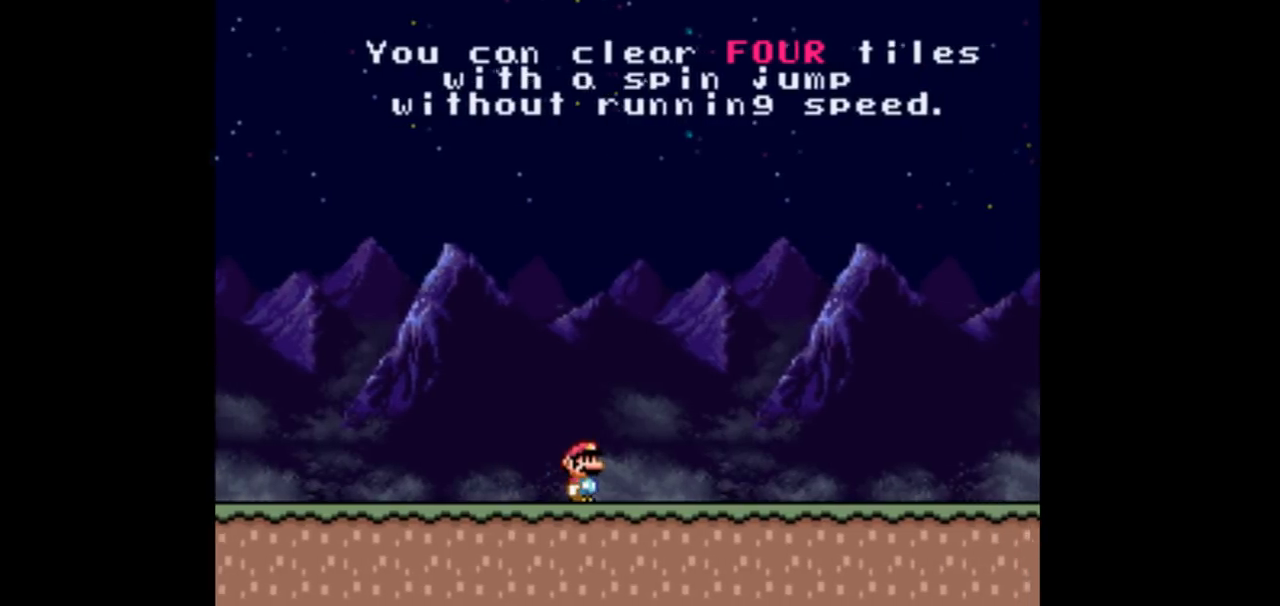
{"buttons": ["DPAD_RIGHT"], "events": []}
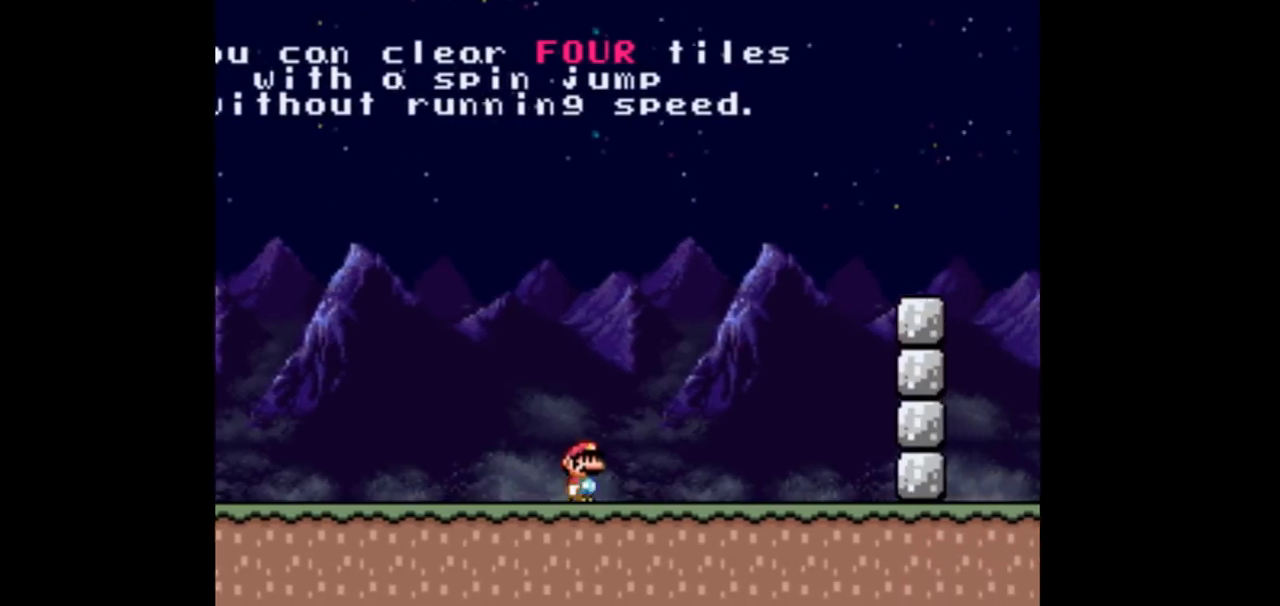
{"buttons": ["A", "DPAD_RIGHT"], "events": [[300, "A", "down"]]}
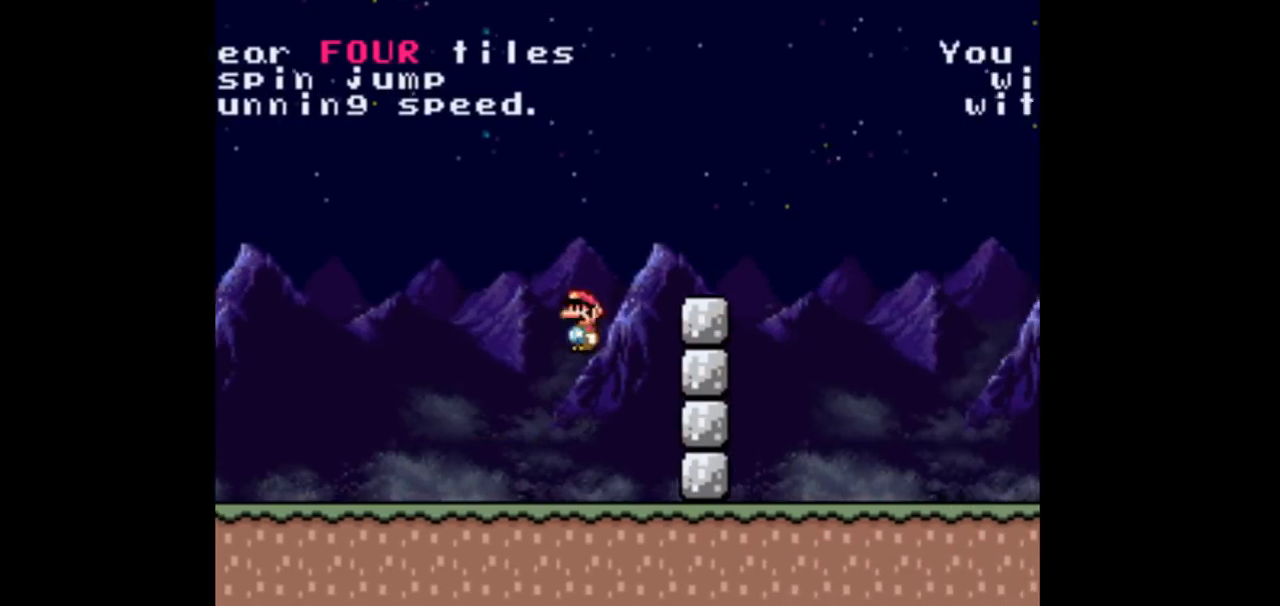
{"buttons": ["DPAD_RIGHT"], "events": [[400, "A", "up"]]}
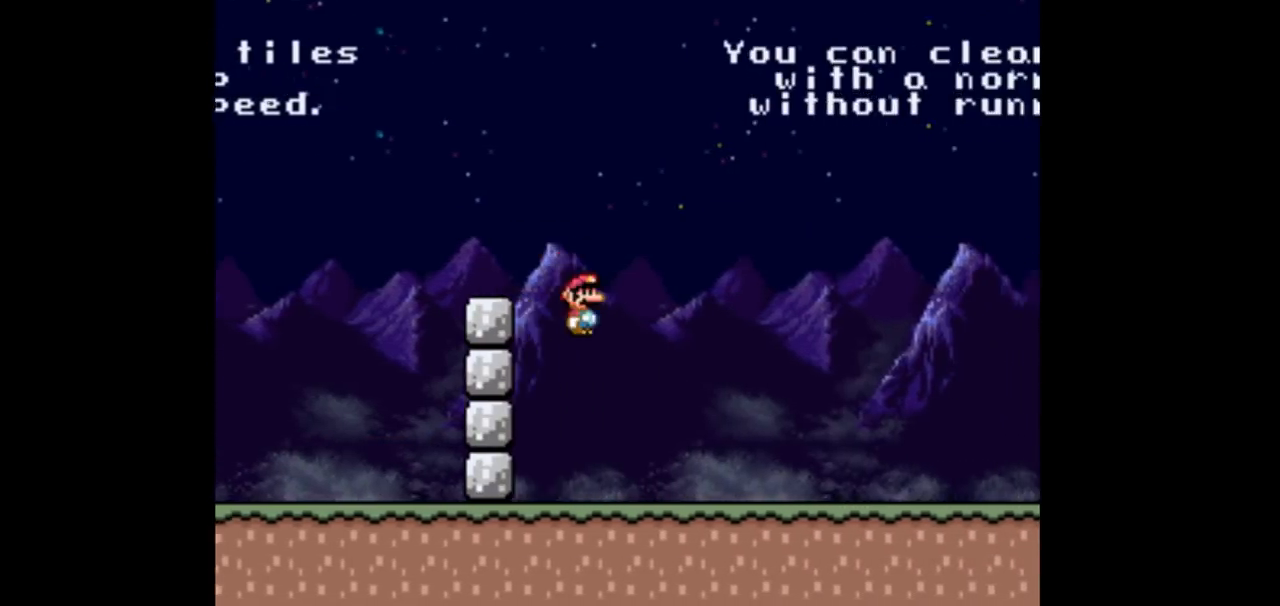
{"buttons": [], "events": [[100, "DPAD_RIGHT", "up"]]}
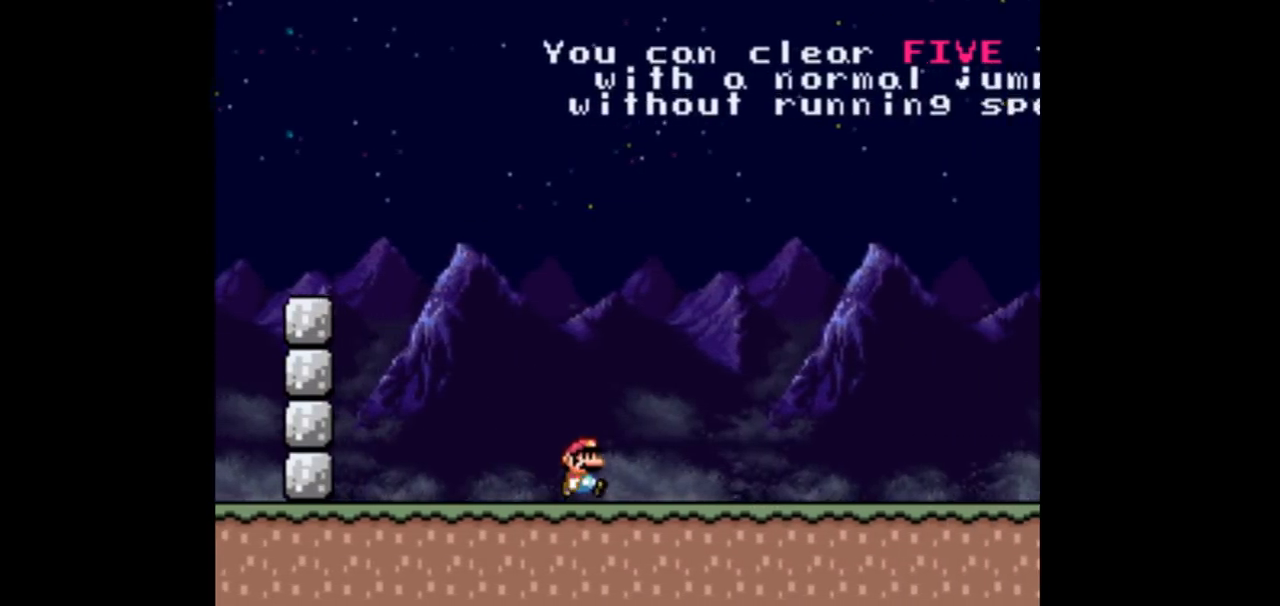
{"buttons": [], "events": [[233, "DPAD_RIGHT", "down"], [400, "DPAD_RIGHT", "up"]]}
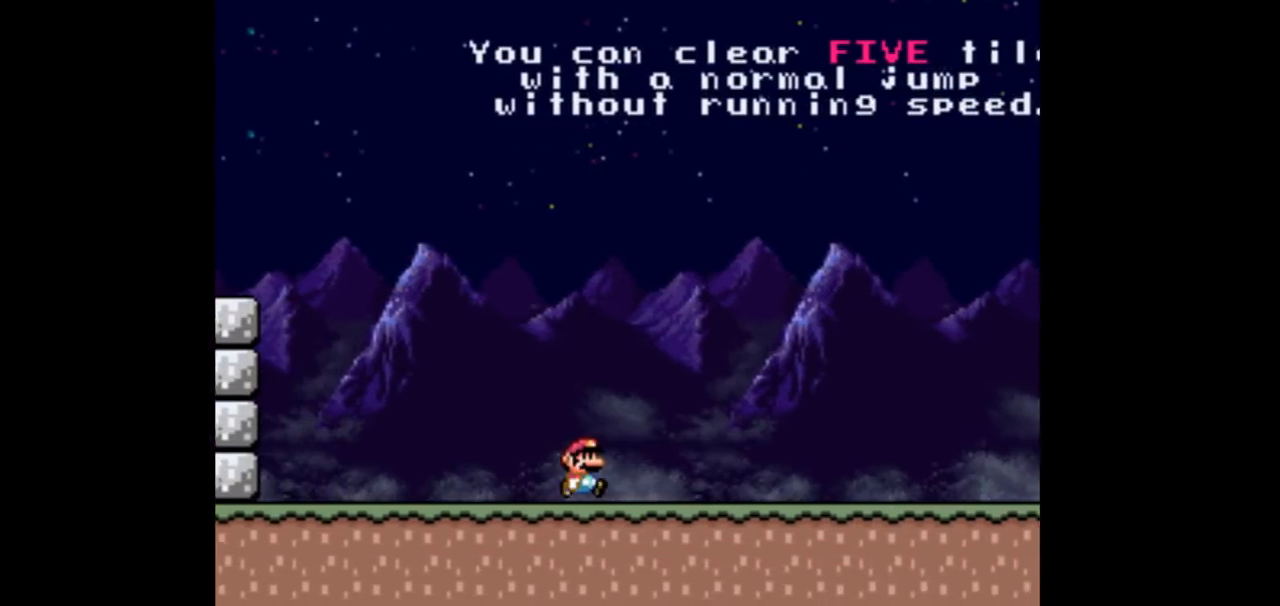
{"buttons": [], "events": []}
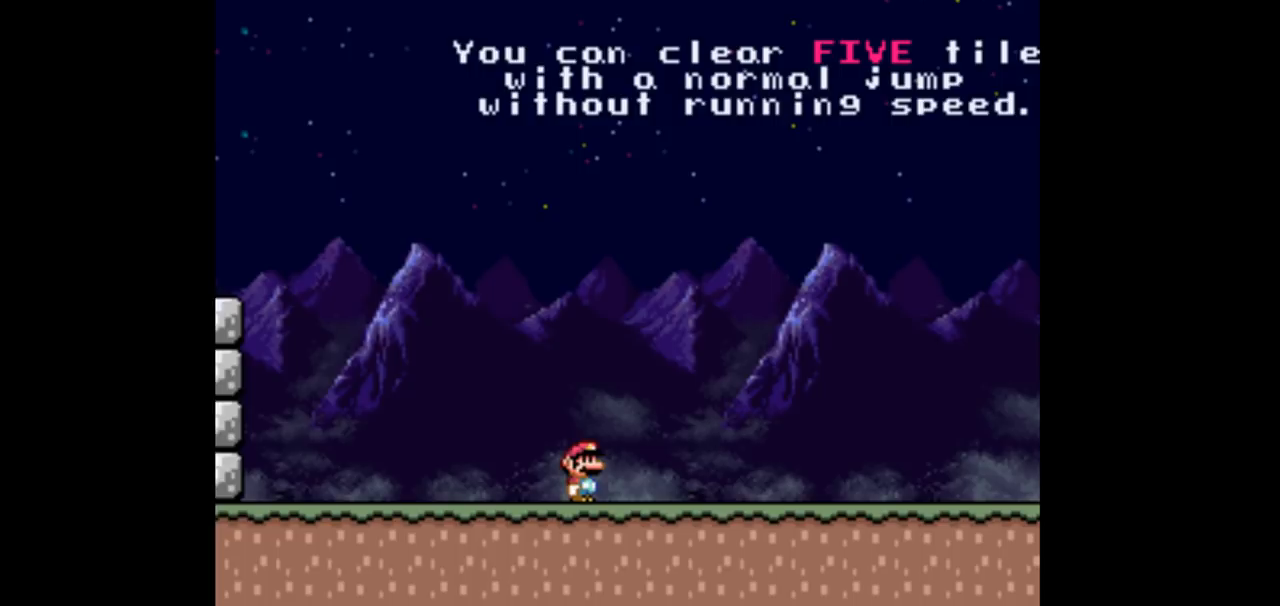
{"buttons": [], "events": []}
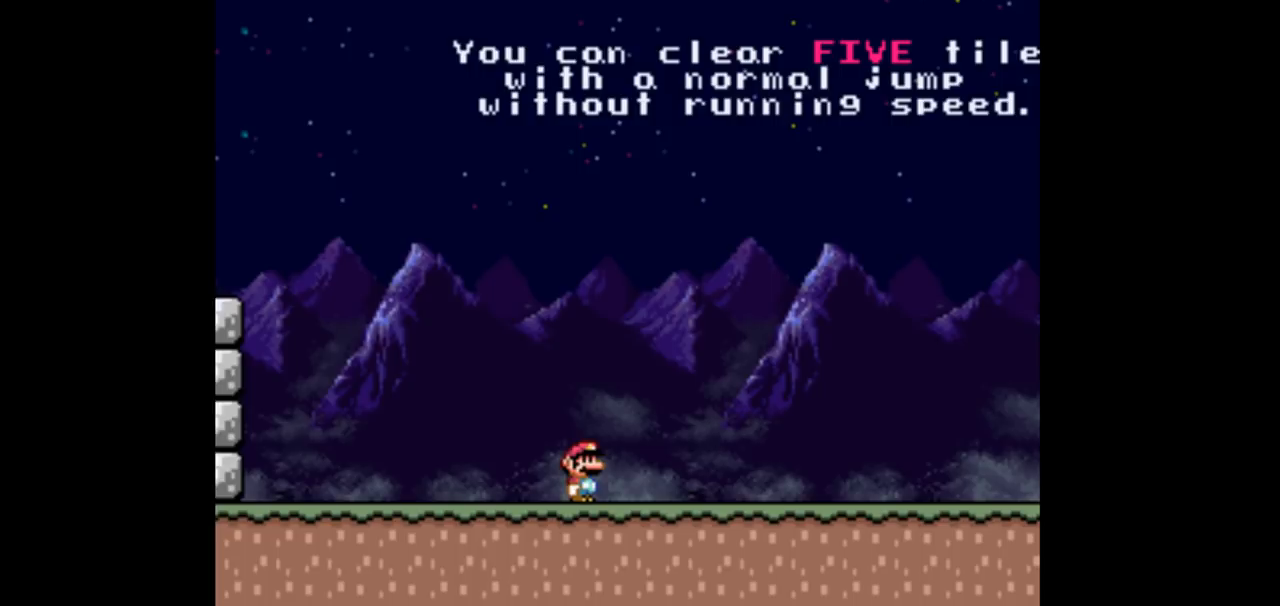
{"buttons": [], "events": []}